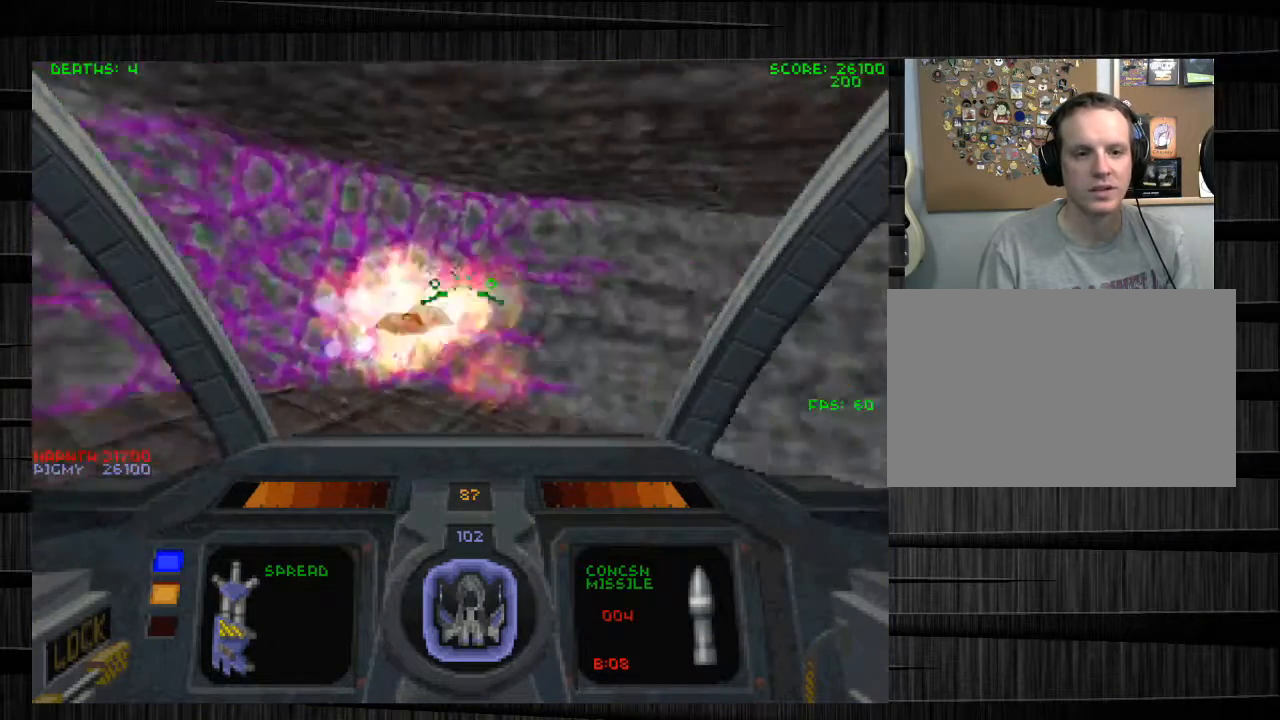
Gameplay with keyboard and mouse; each line is a JSON object with the keys and mouse buttons held at the frame after it. "events" lists presses ("down") and releases ("up") of "1", "2", "3", "4", "5", "a", "alt", "c", "ctrl", "d", "e", "f", "q", "r", "s", "shift", "space", "tab", "v", "w", "x", "z", "mouse_left", "mouse_middle", "mouse_right", "mouse_wheel_up" and "mouse_wheel_down" between this image and that frame as [ms after this image, input, new state], when the widget could be followed in between. "mouse_left", "mouse_middle", "mouse_right", "mouse_wheel_up", "mouse_wheel_down" = the "left", "middle", "right", "wheel_up", "wheel_down" buttons of the "mouse" list. No other keys are recorded. Not read: mouse_move.
{"keys": ["f", "w"], "mouse": [], "events": [[234, "w", "down"], [334, "d", "up"], [501, "f", "down"]]}
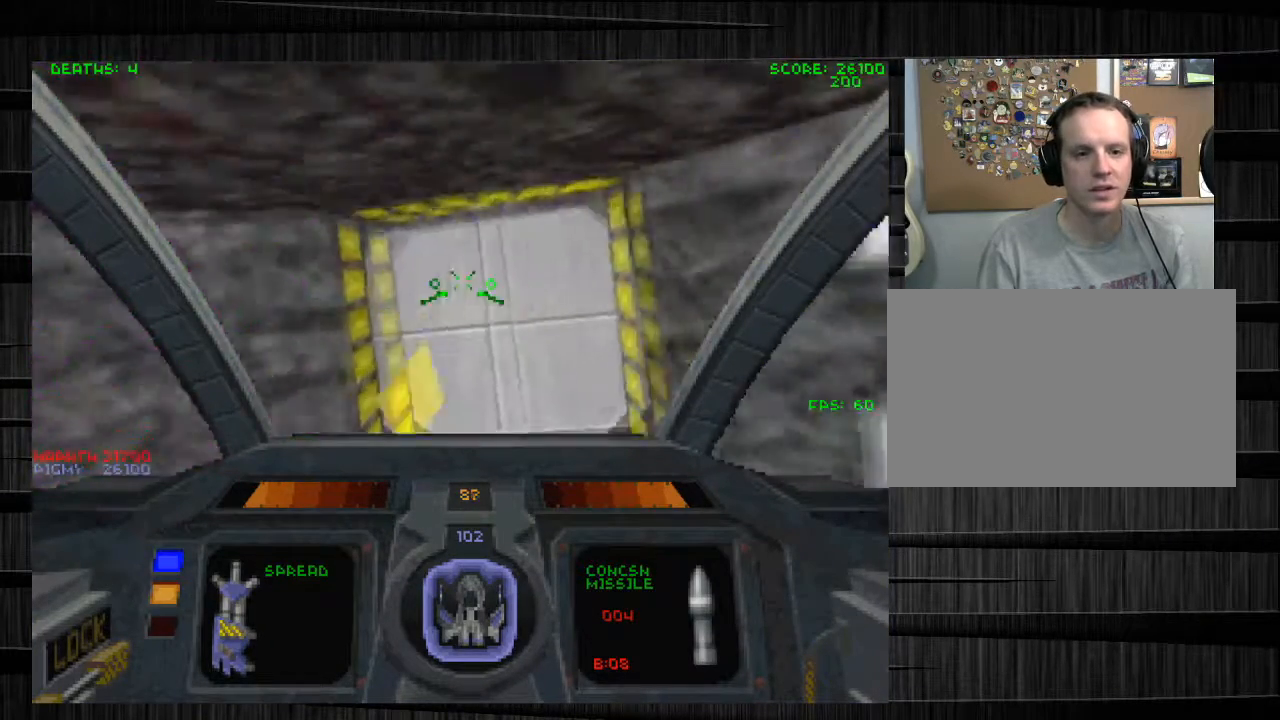
{"keys": ["w"], "mouse": [], "events": [[66, "f", "up"], [166, "a", "down"], [166, "w", "up"], [233, "a", "up"], [433, "w", "down"]]}
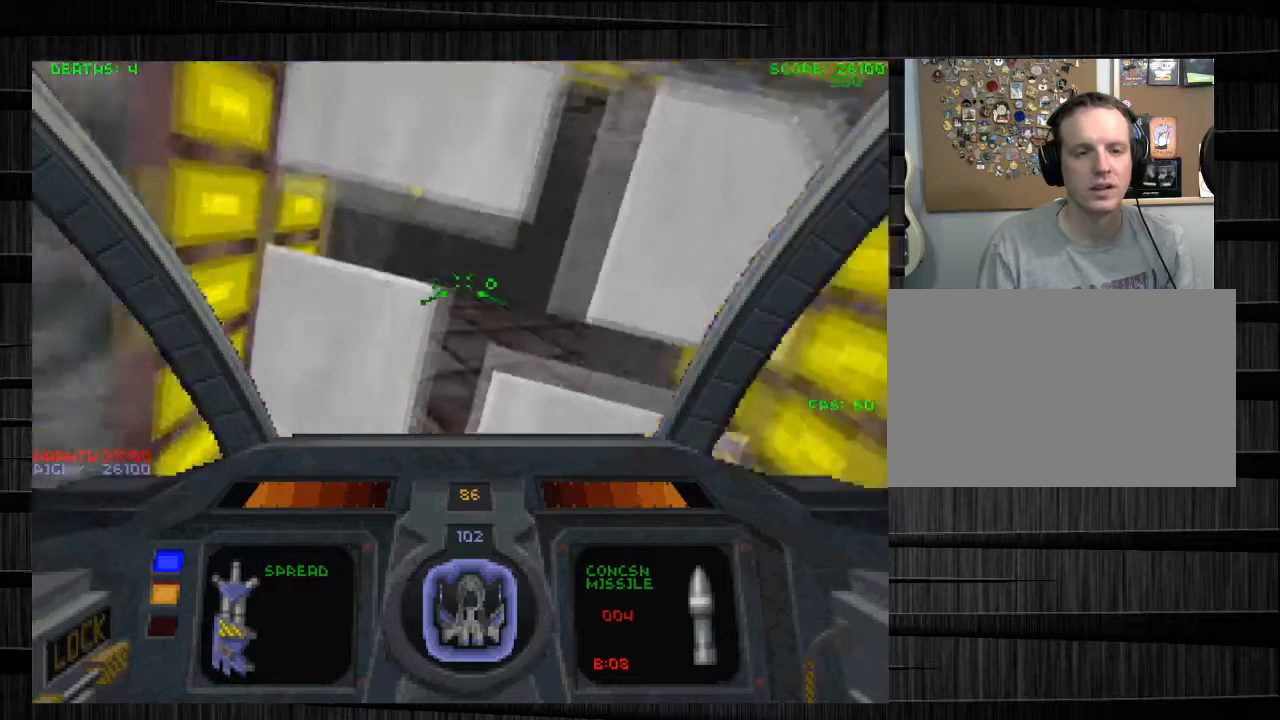
{"keys": ["d", "w"], "mouse": [], "events": [[167, "d", "down"], [267, "d", "up"], [467, "d", "down"]]}
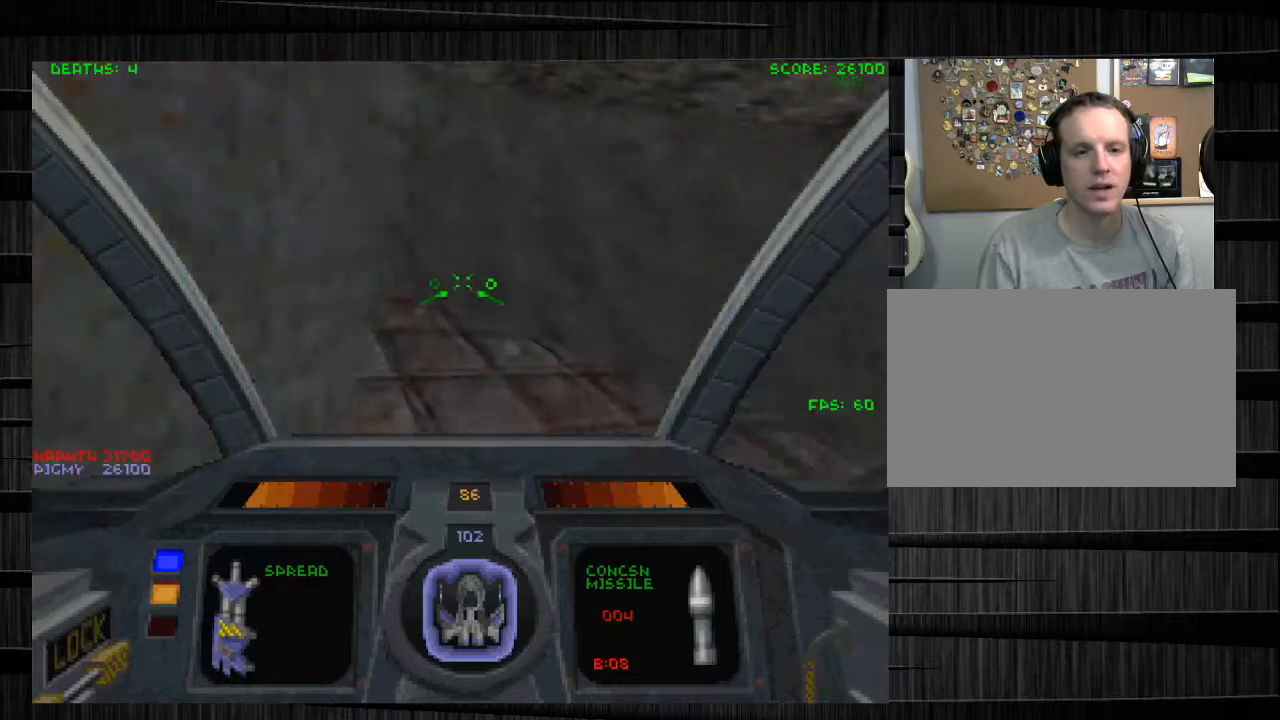
{"keys": ["a", "w"], "mouse": [], "events": [[100, "d", "up"], [133, "a", "down"]]}
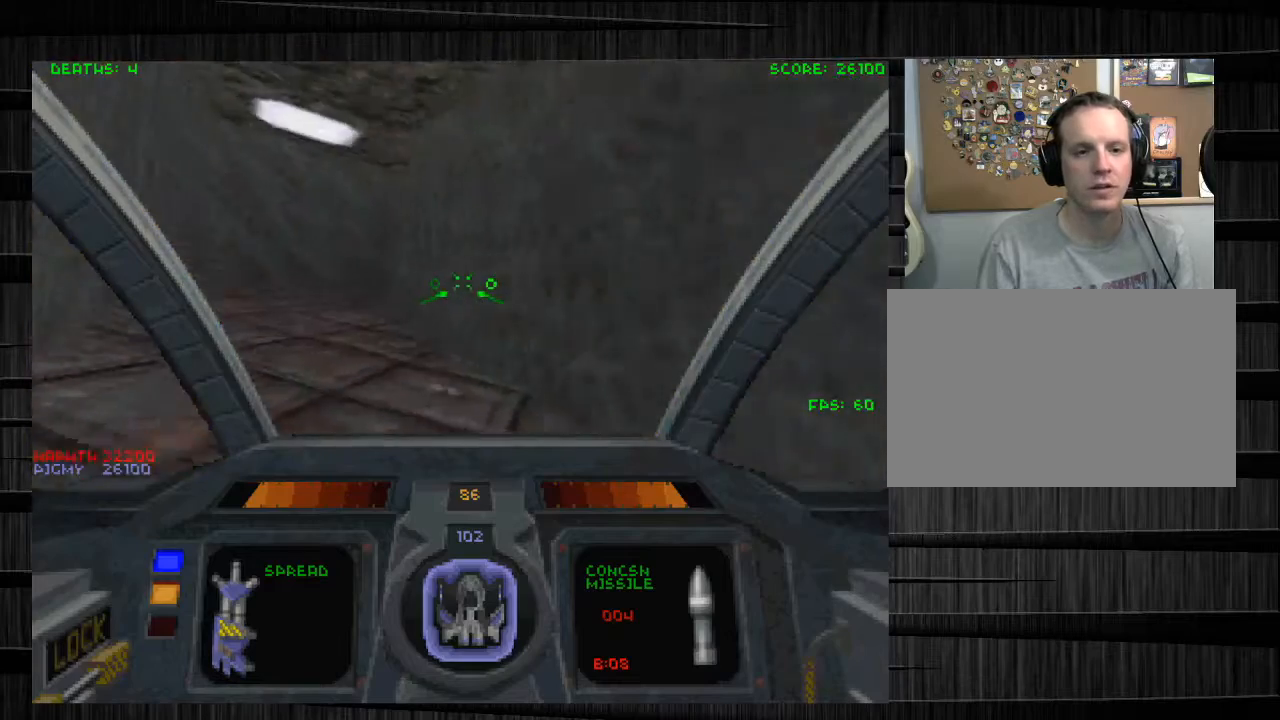
{"keys": ["a", "w"], "mouse": [], "events": []}
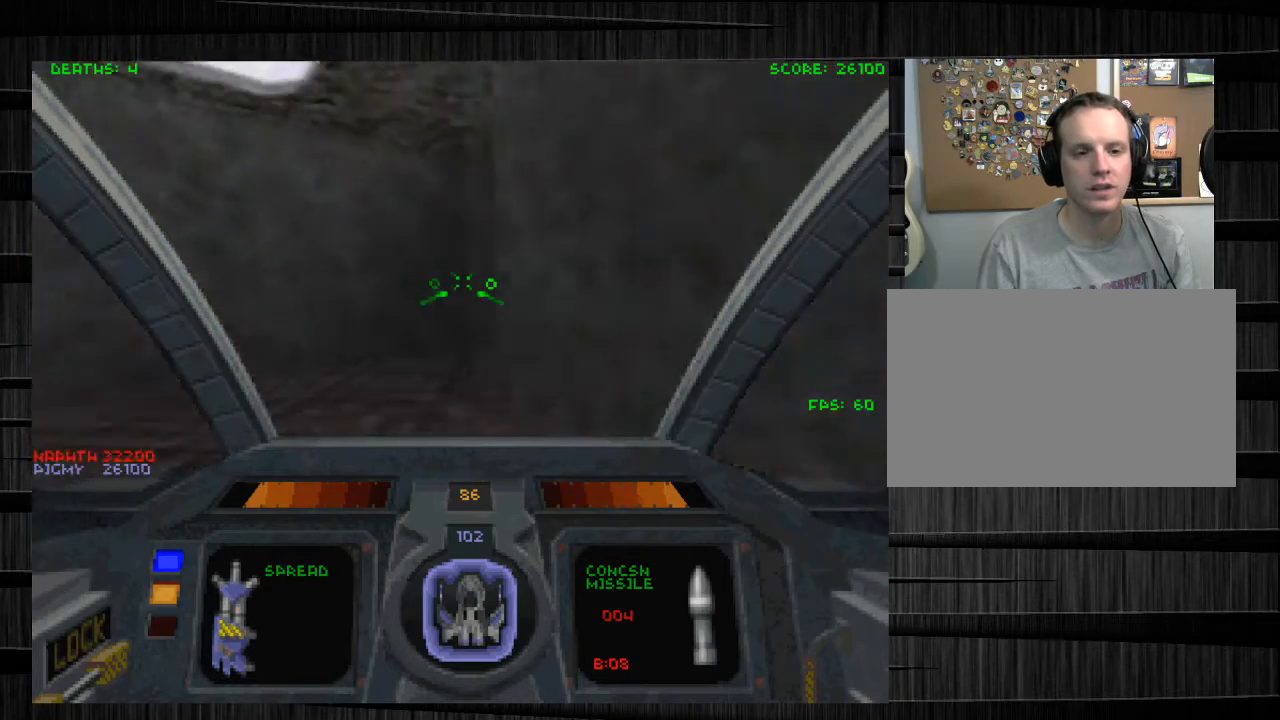
{"keys": ["d", "w"], "mouse": [], "events": [[33, "a", "up"], [167, "d", "down"]]}
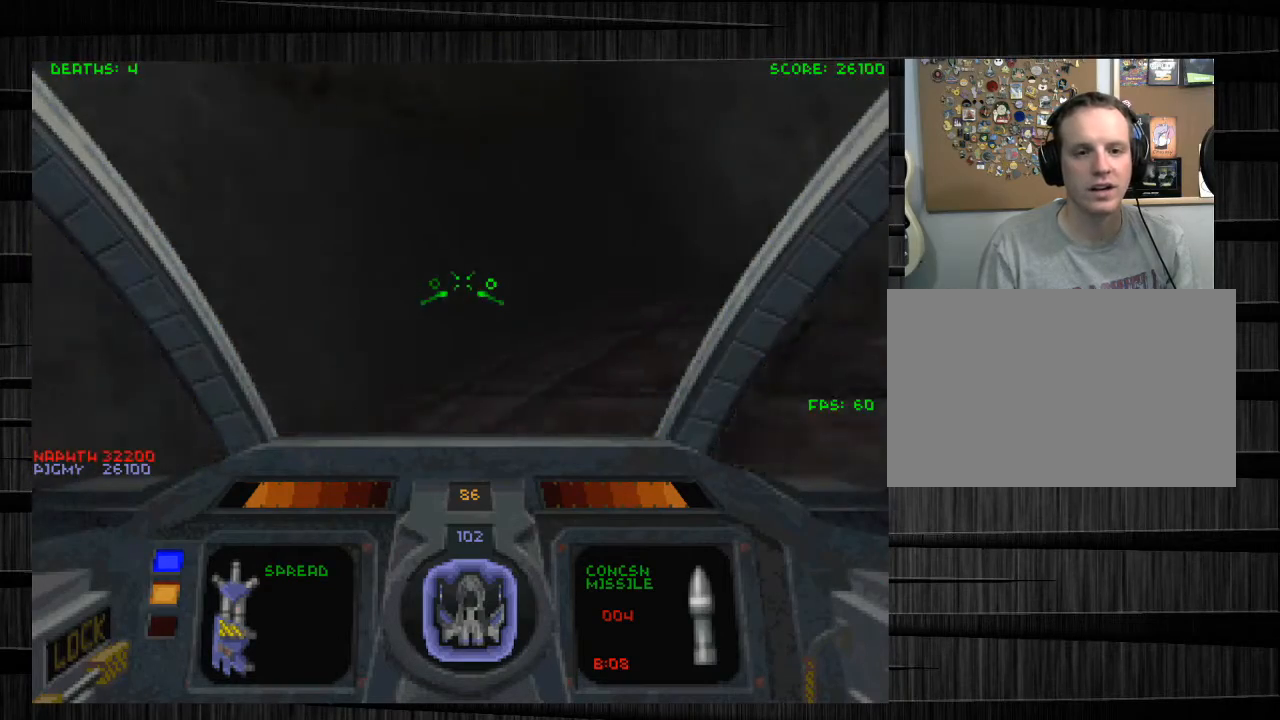
{"keys": ["a", "w"], "mouse": [], "events": [[100, "d", "up"], [334, "a", "down"]]}
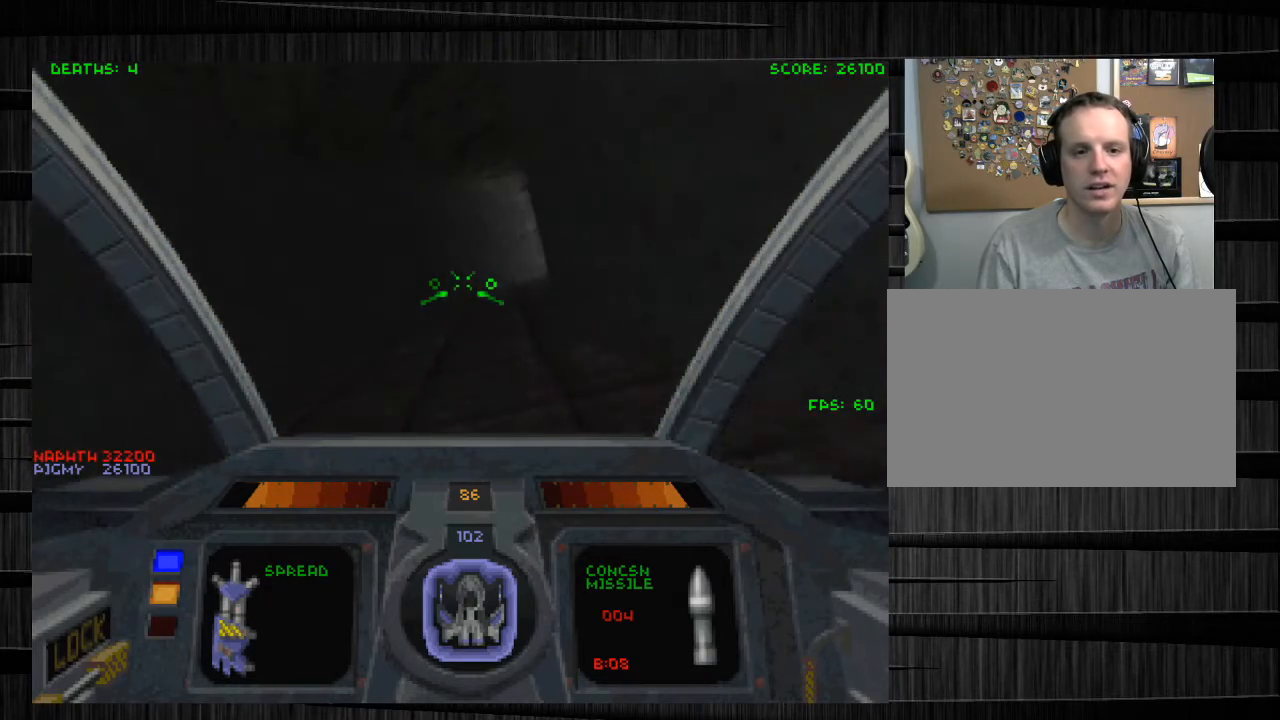
{"keys": ["d", "w"], "mouse": [], "events": [[100, "a", "up"], [433, "d", "down"]]}
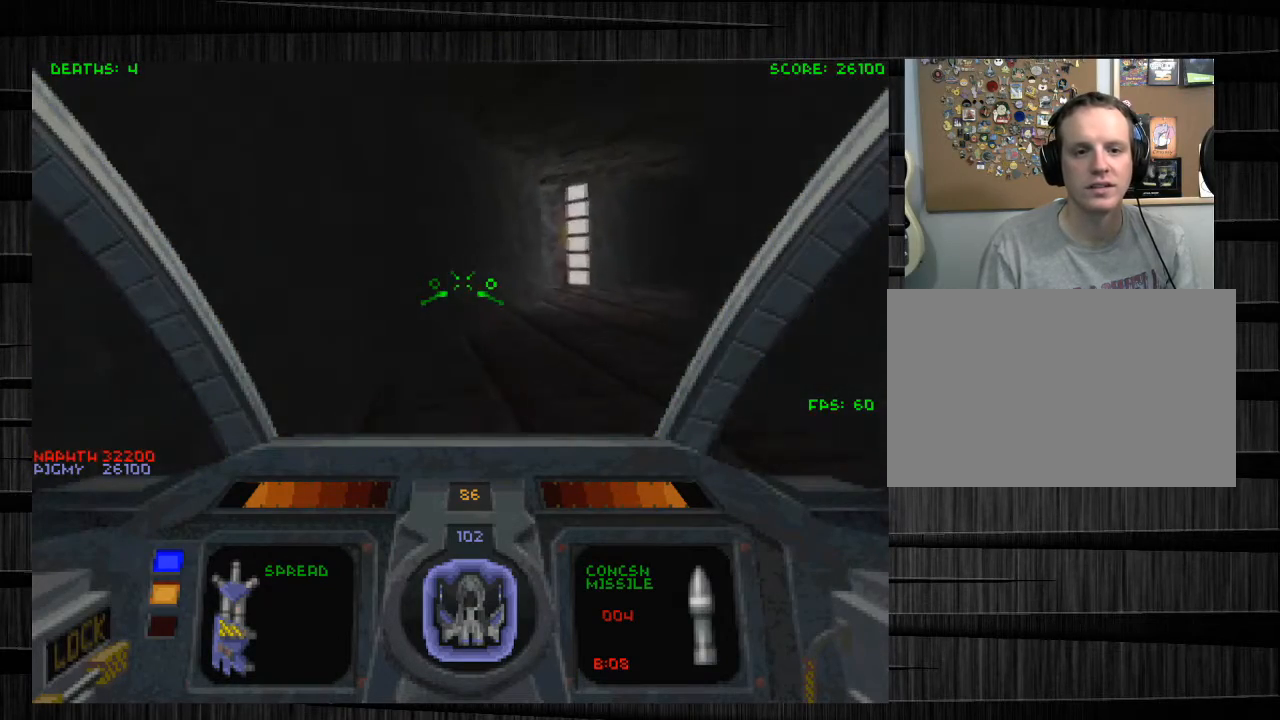
{"keys": ["d", "w"], "mouse": [], "events": [[267, "z", "down"], [300, "d", "up"], [401, "z", "up"], [501, "d", "down"]]}
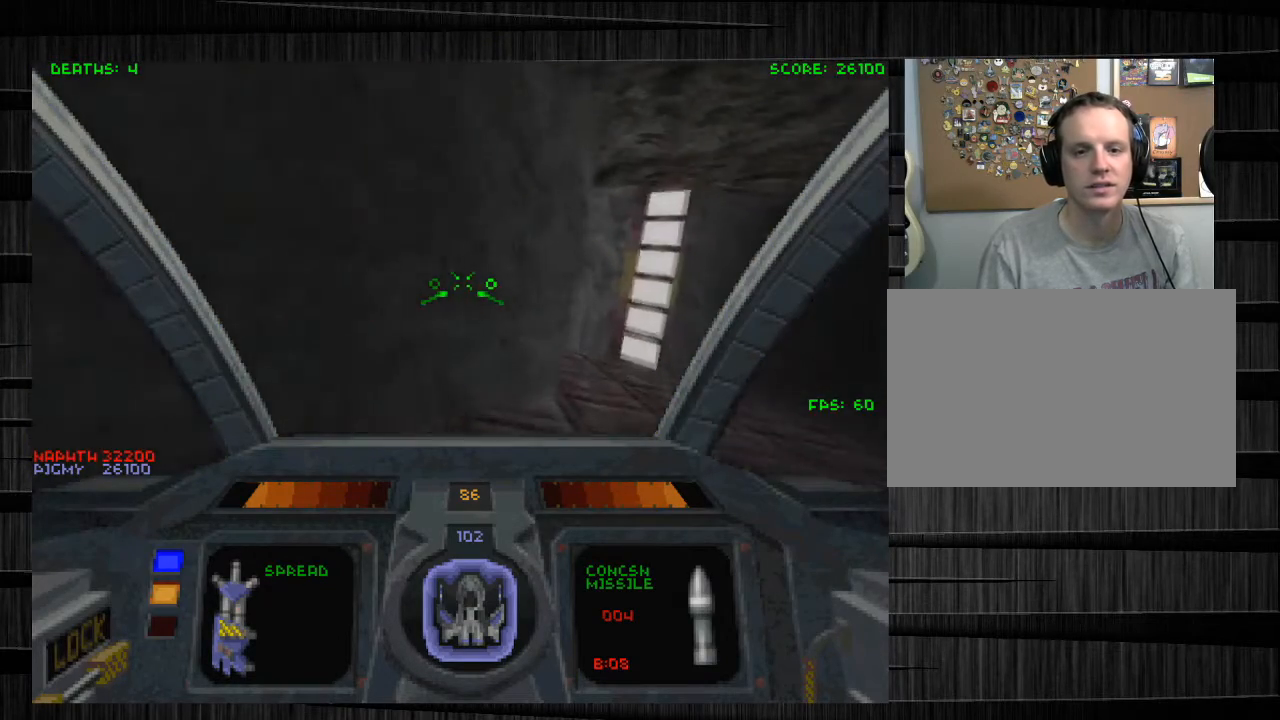
{"keys": ["a", "w"], "mouse": [], "events": [[367, "d", "up"], [433, "a", "down"]]}
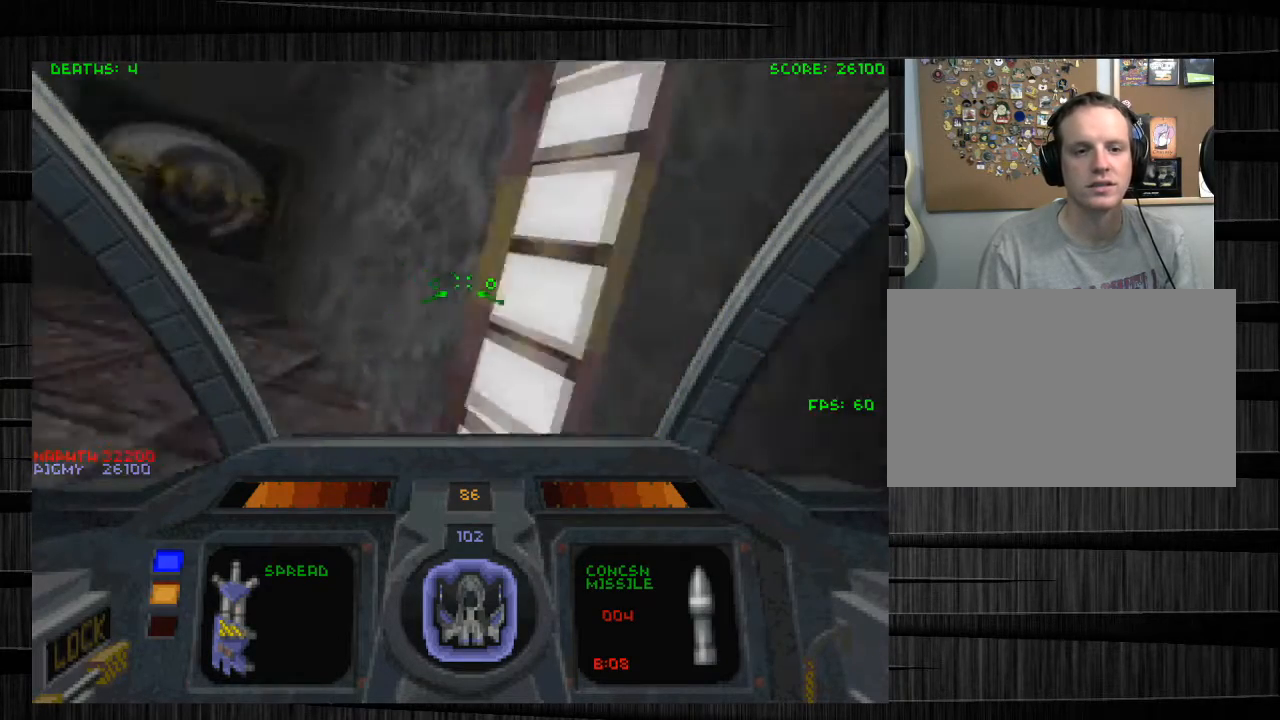
{"keys": ["w"], "mouse": [], "events": [[401, "a", "up"]]}
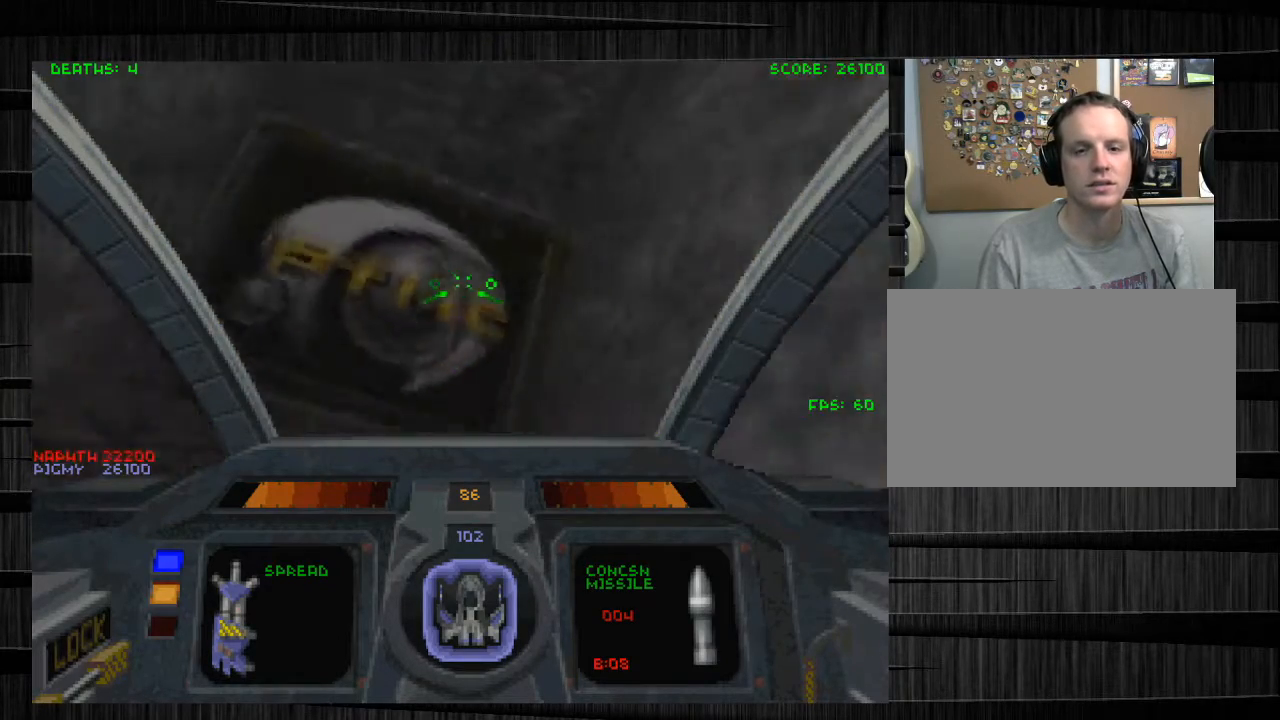
{"keys": ["q", "w"], "mouse": [], "events": [[33, "q", "down"], [33, "w", "up"], [300, "w", "down"]]}
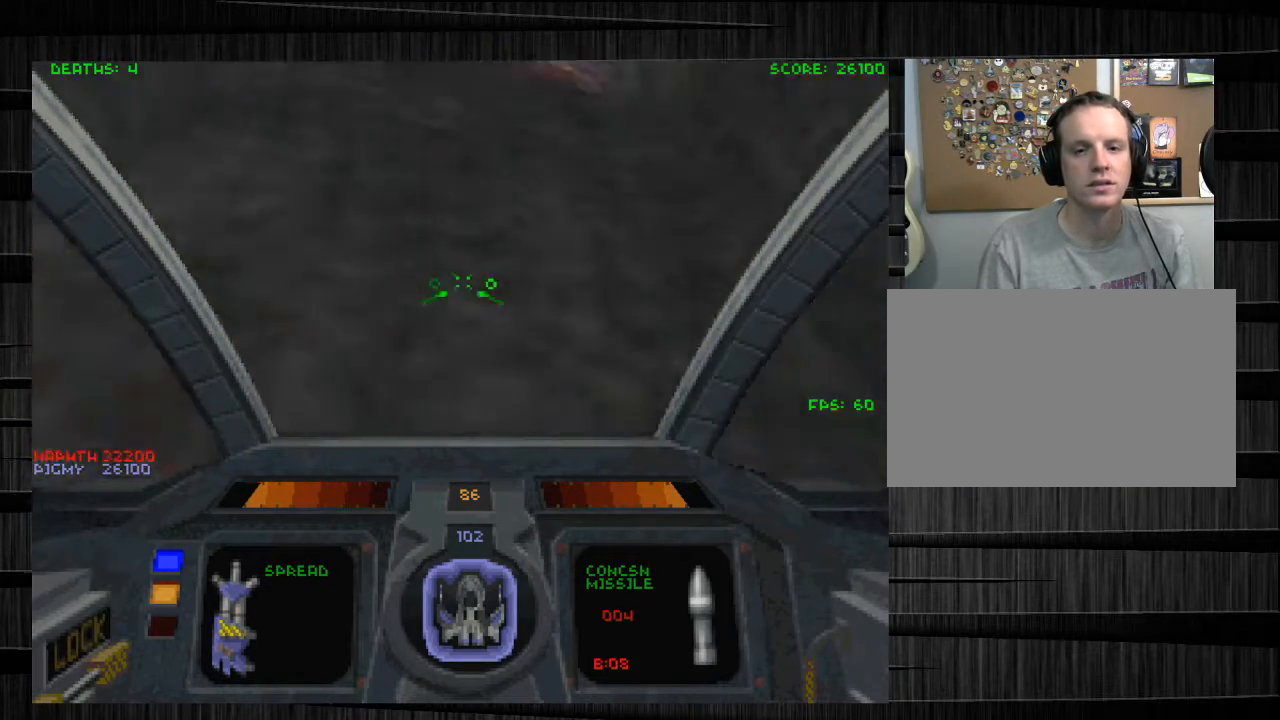
{"keys": ["w"], "mouse": [], "events": [[501, "q", "up"]]}
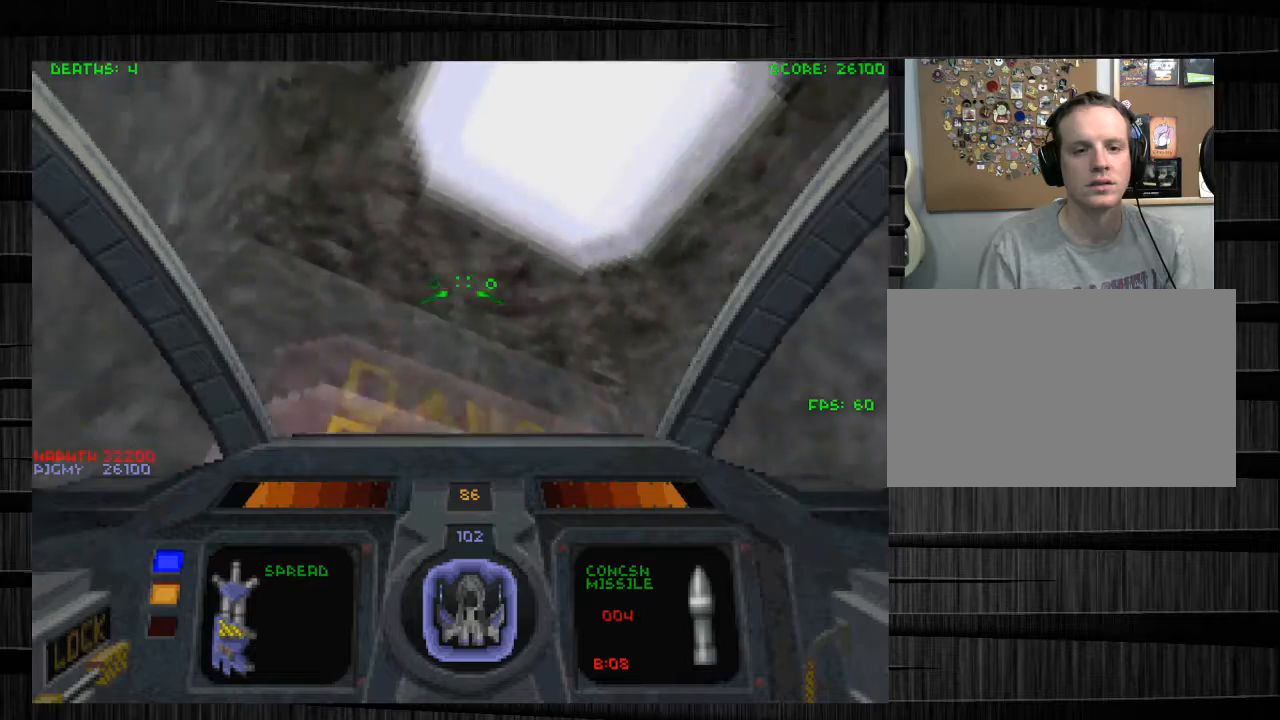
{"keys": ["d"], "mouse": [], "events": [[166, "w", "up"], [200, "e", "down"], [300, "e", "up"], [400, "d", "down"]]}
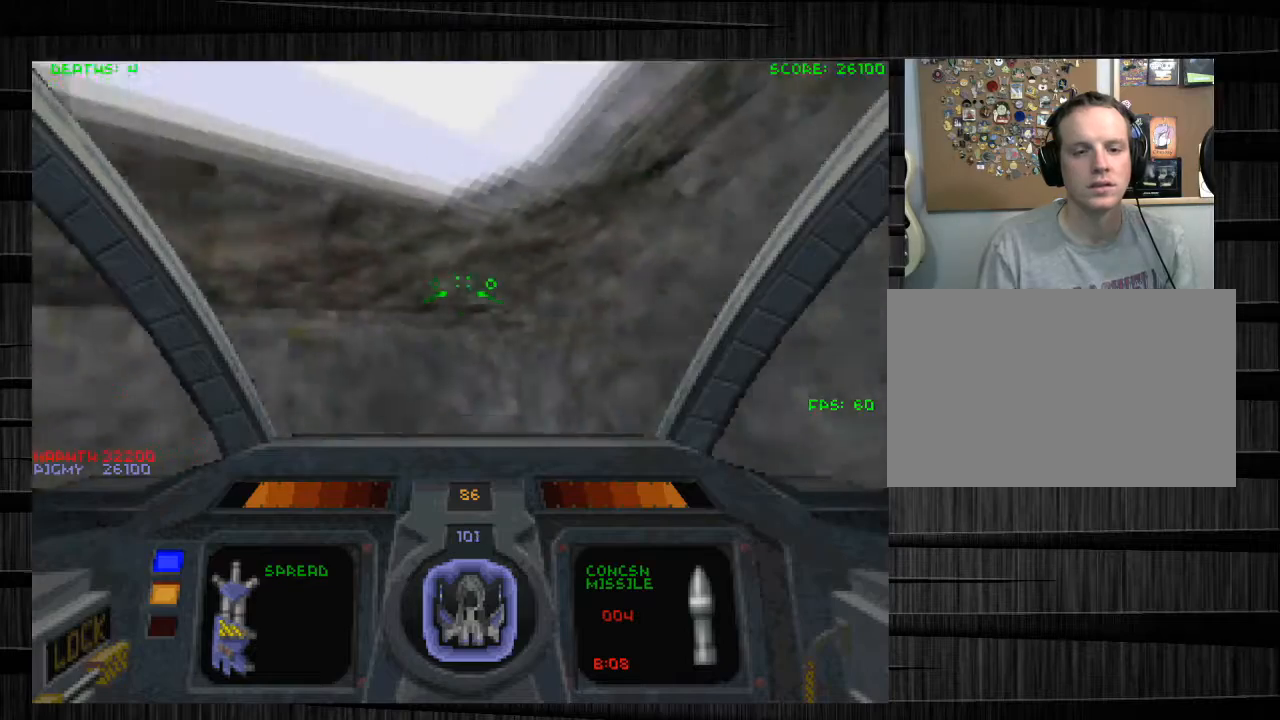
{"keys": ["d", "w"], "mouse": [], "events": [[34, "z", "down"], [234, "z", "up"], [300, "w", "down"]]}
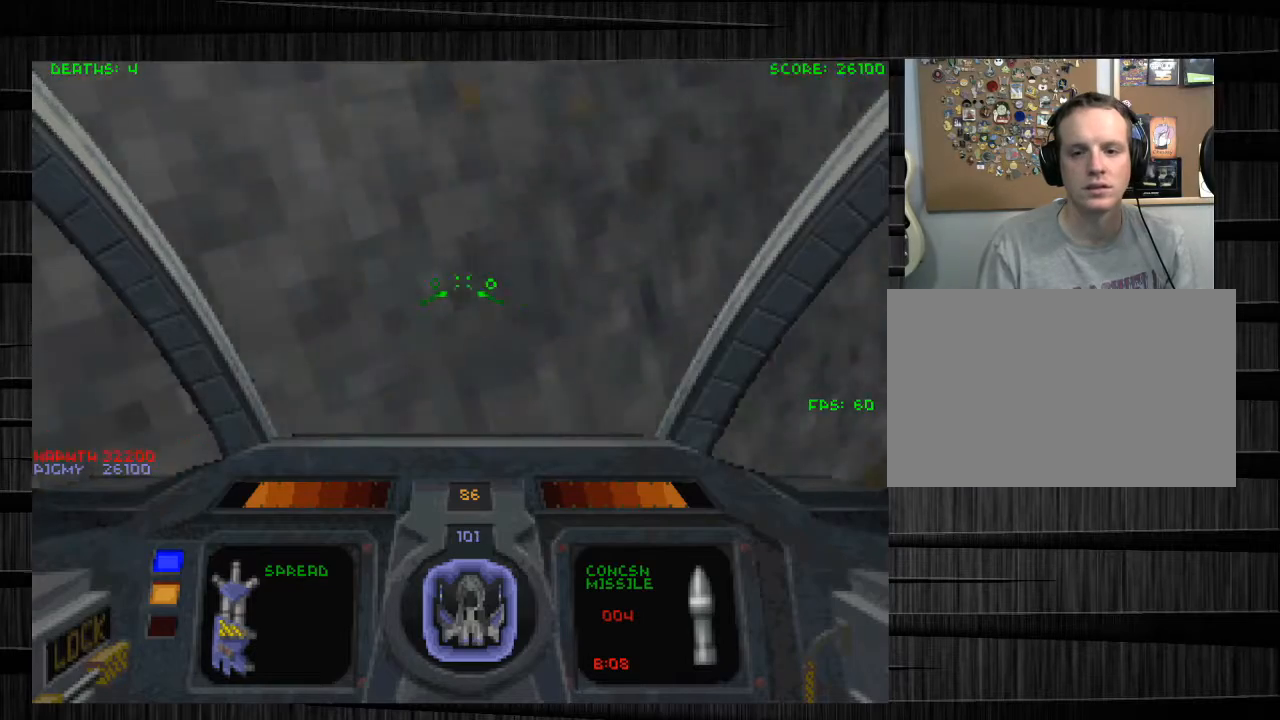
{"keys": ["w"], "mouse": [], "events": [[333, "d", "up"]]}
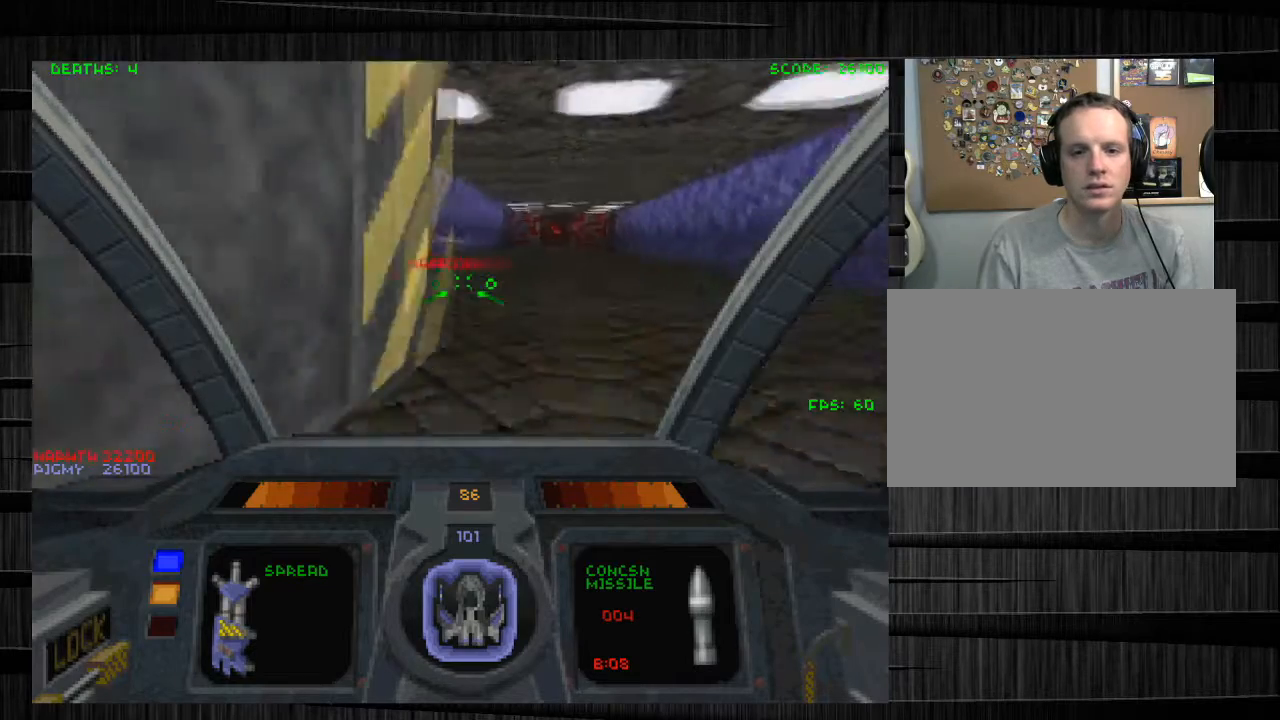
{"keys": ["w"], "mouse": [], "events": [[300, "d", "down"], [467, "d", "up"]]}
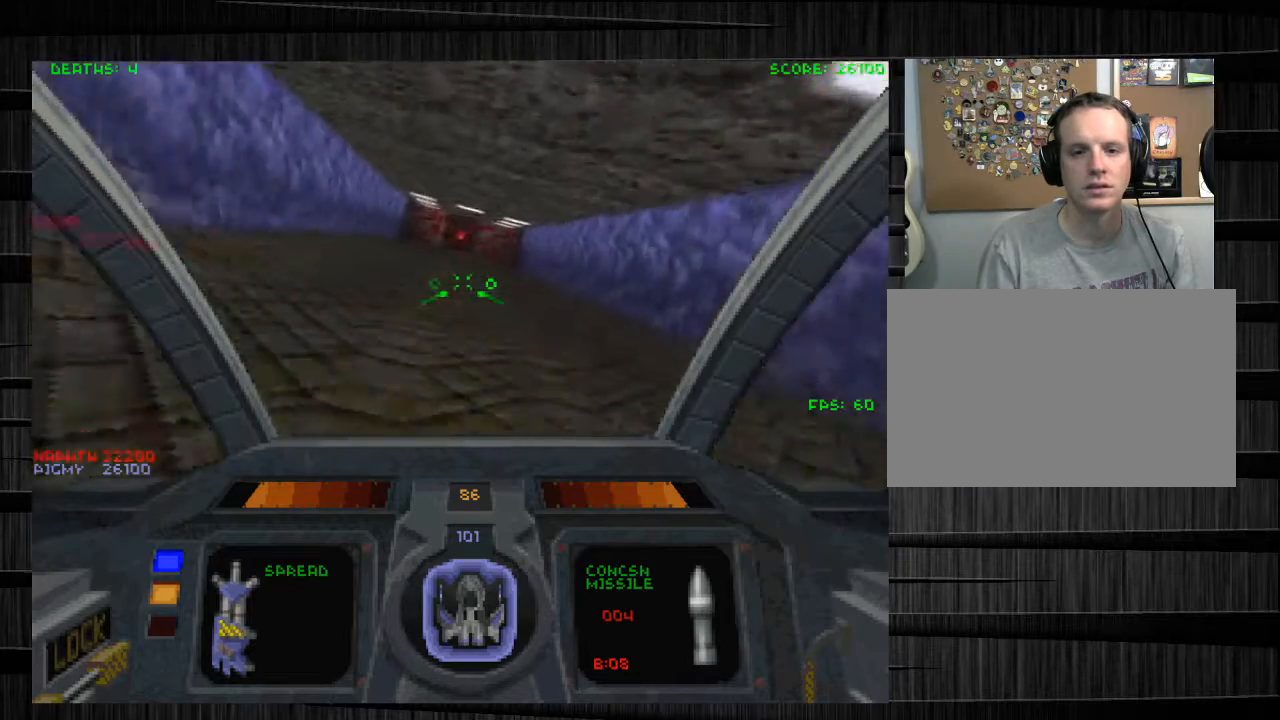
{"keys": ["w"], "mouse": [], "events": []}
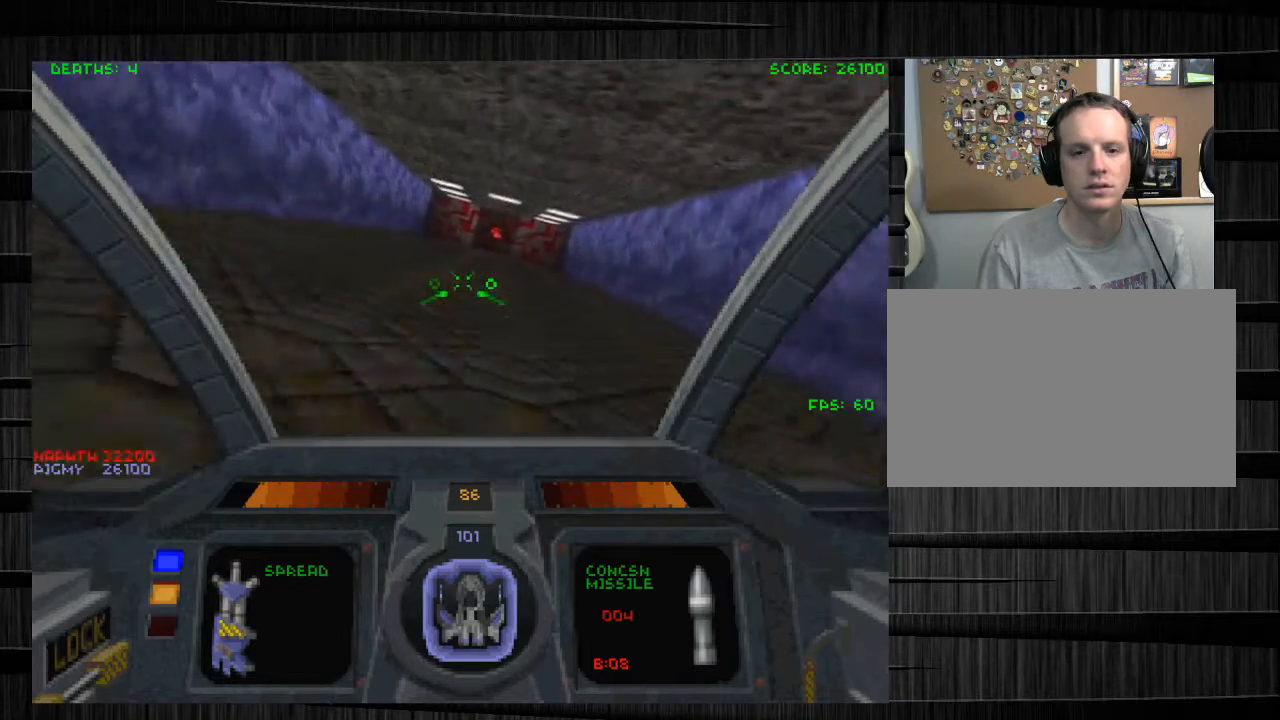
{"keys": ["w", "x"], "mouse": [], "events": [[501, "x", "down"]]}
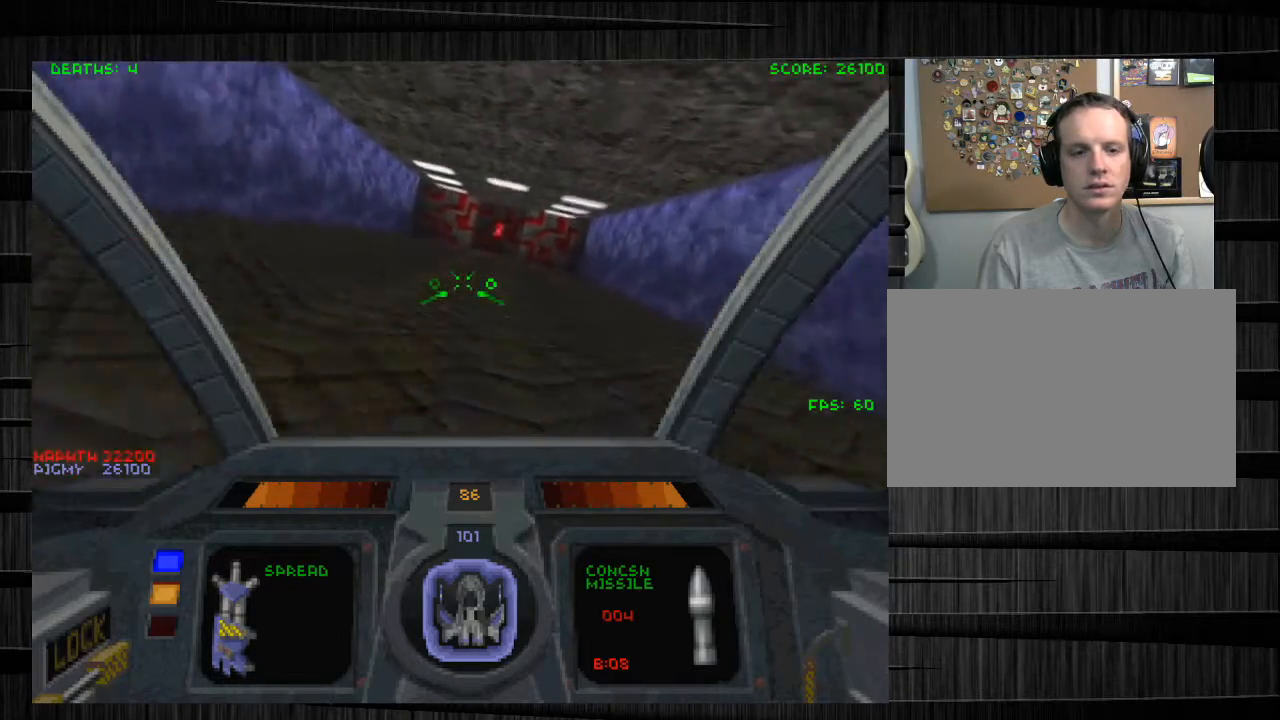
{"keys": ["w"], "mouse": [], "events": [[66, "x", "up"]]}
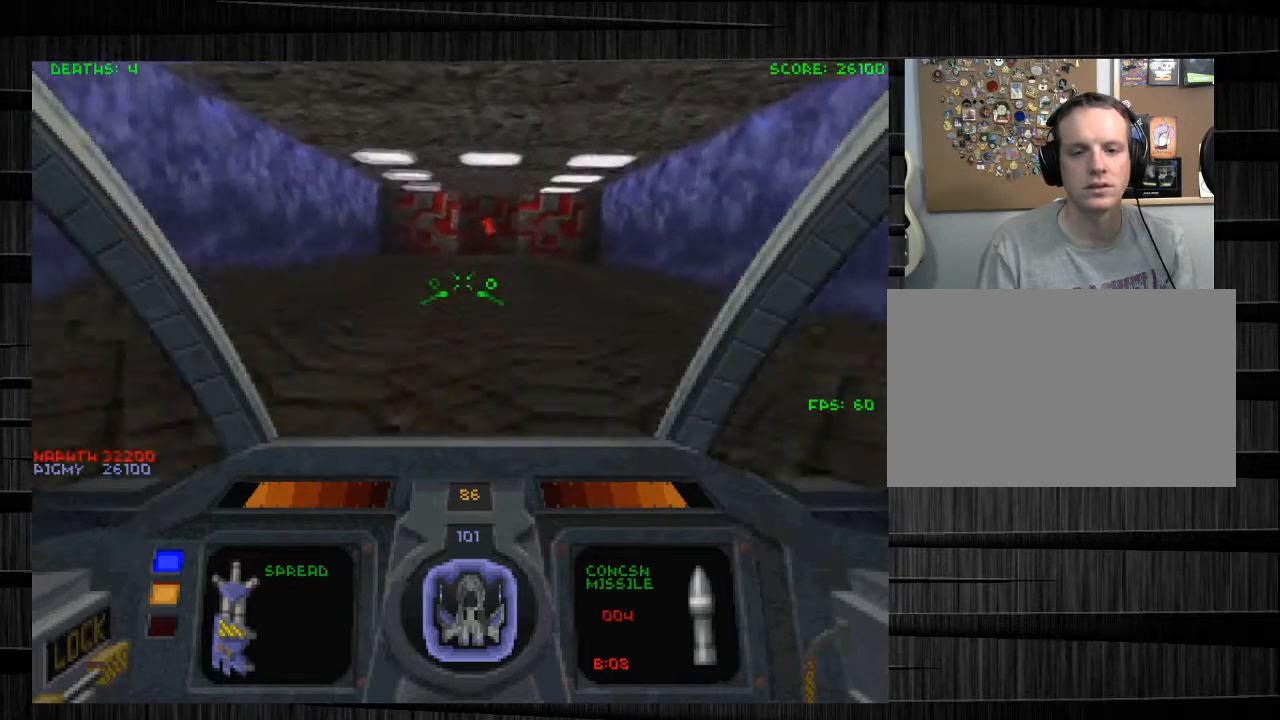
{"keys": ["w"], "mouse": [], "events": []}
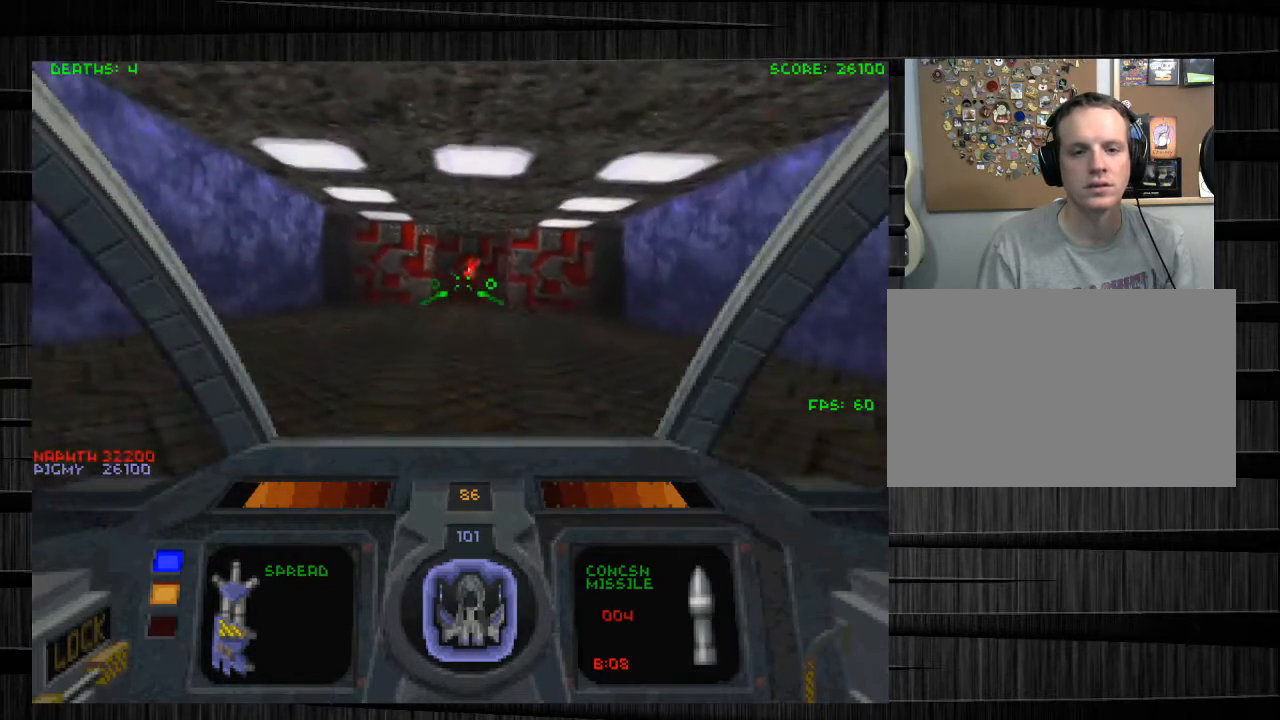
{"keys": ["w"], "mouse": [], "events": []}
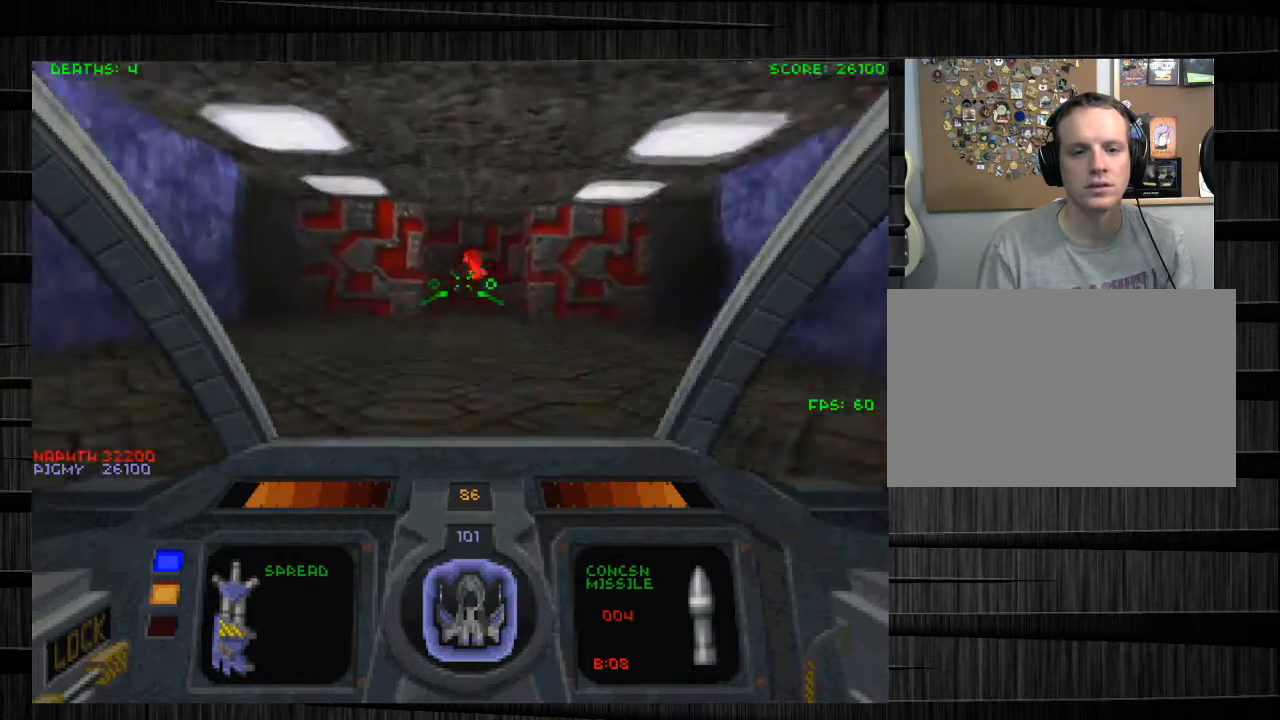
{"keys": ["w"], "mouse": [], "events": []}
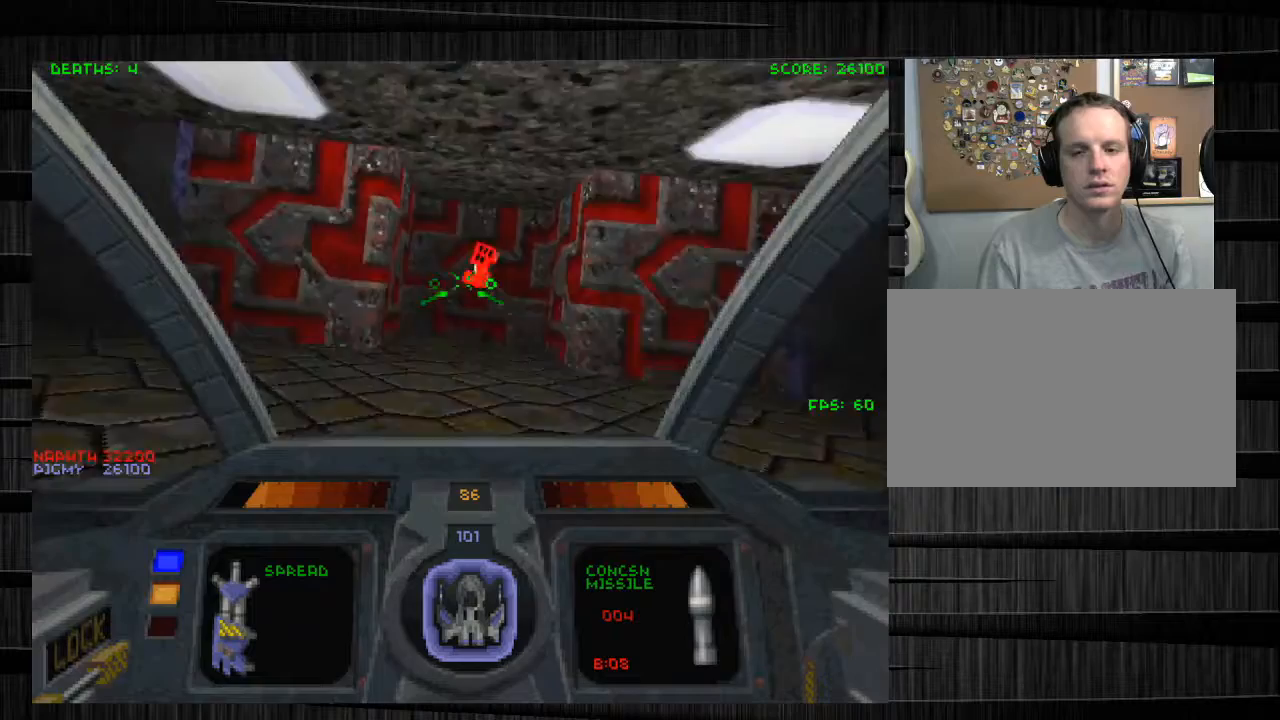
{"keys": ["d", "w"], "mouse": [], "events": [[500, "d", "down"]]}
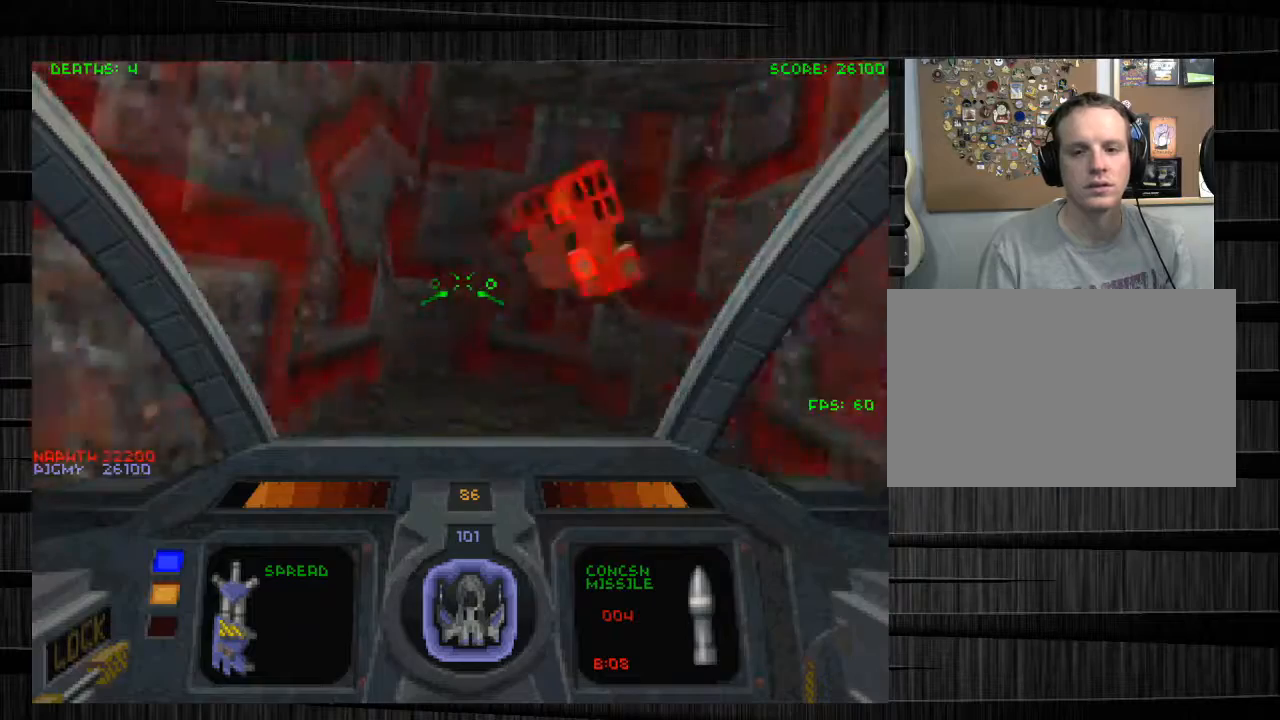
{"keys": ["a", "s"], "mouse": [], "events": [[200, "d", "up"], [200, "w", "up"], [300, "a", "down"], [434, "s", "down"]]}
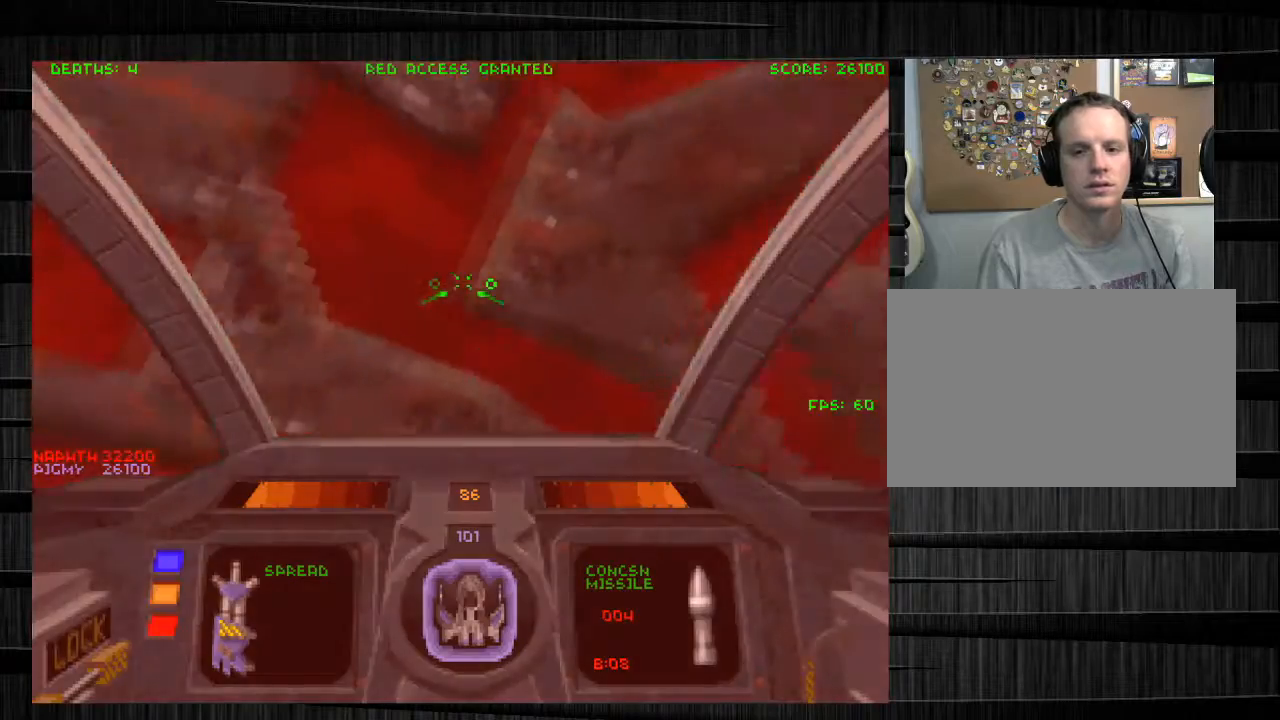
{"keys": ["a", "w"], "mouse": [], "events": [[66, "s", "up"], [200, "w", "down"]]}
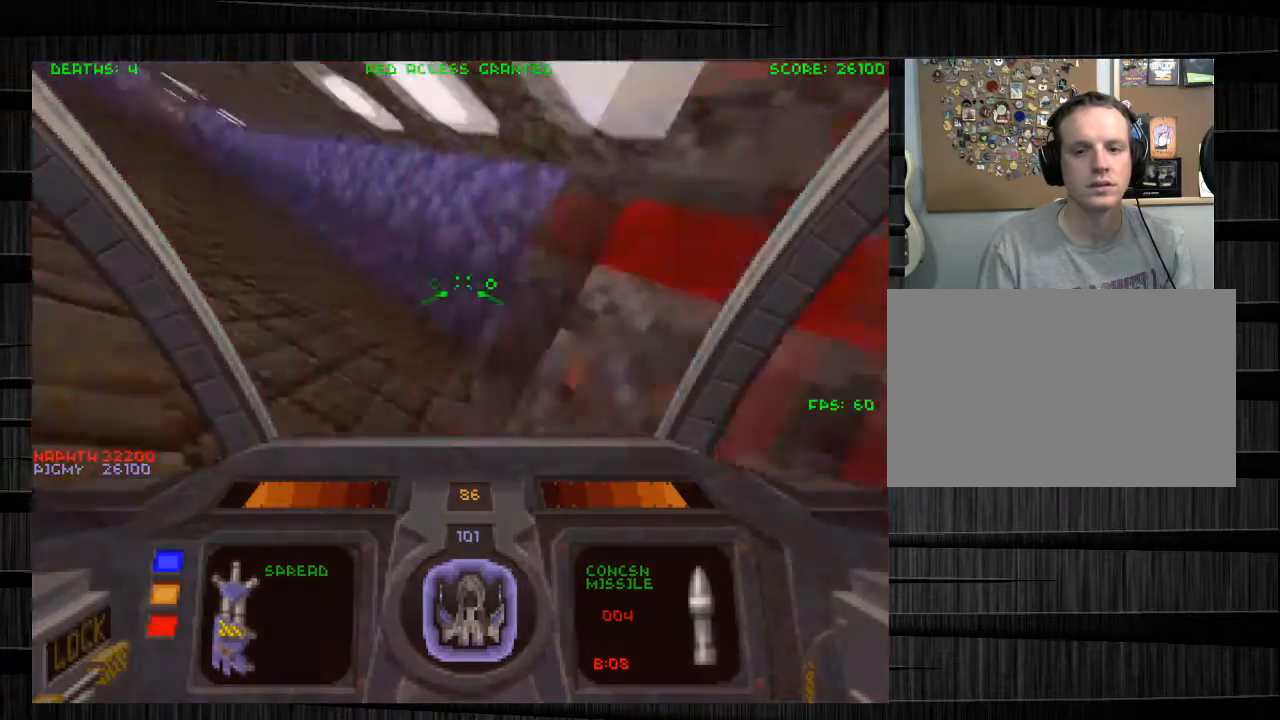
{"keys": ["w"], "mouse": [], "events": [[434, "a", "up"]]}
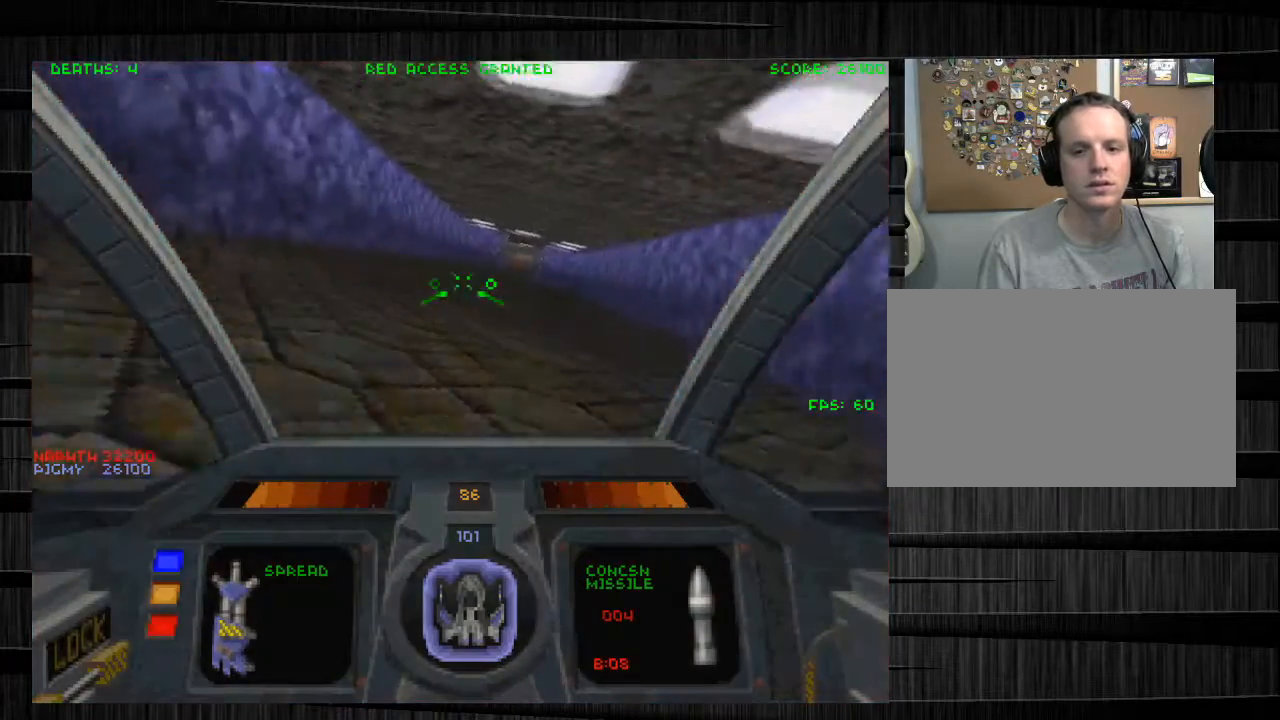
{"keys": ["w", "x"], "mouse": [], "events": [[100, "d", "down"], [233, "d", "up"], [467, "x", "down"]]}
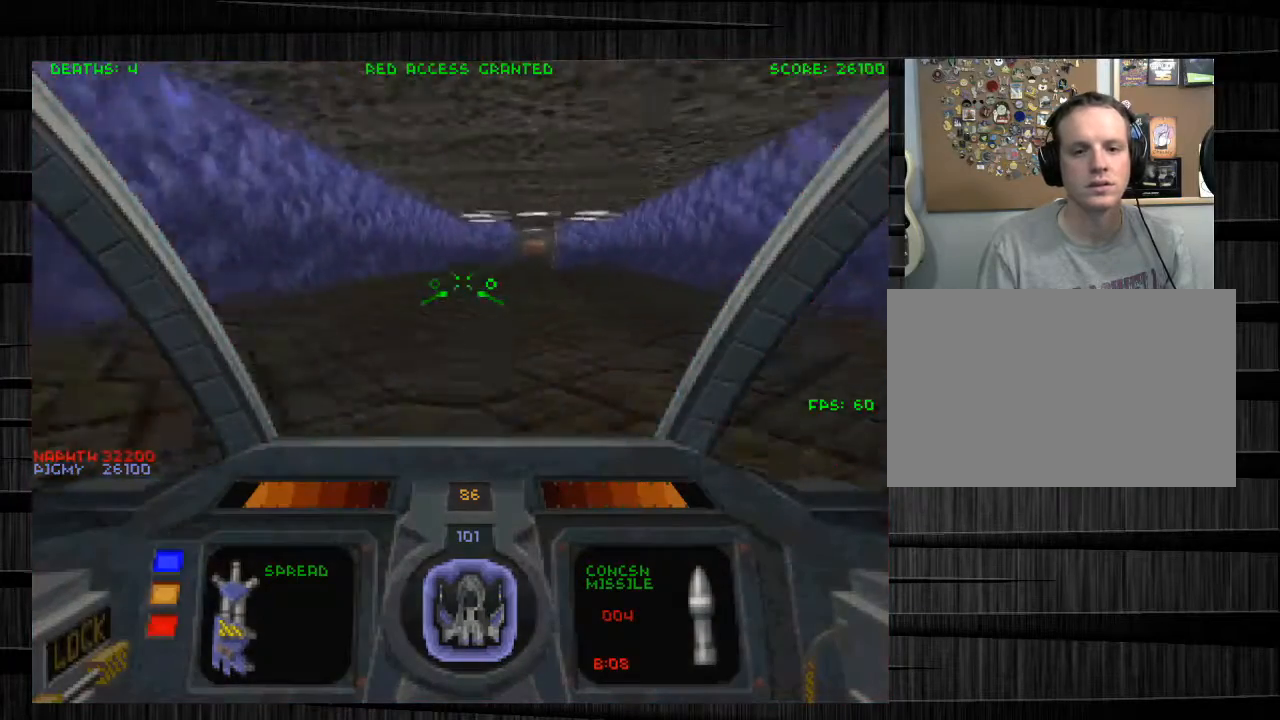
{"keys": ["w"], "mouse": [], "events": [[67, "x", "up"]]}
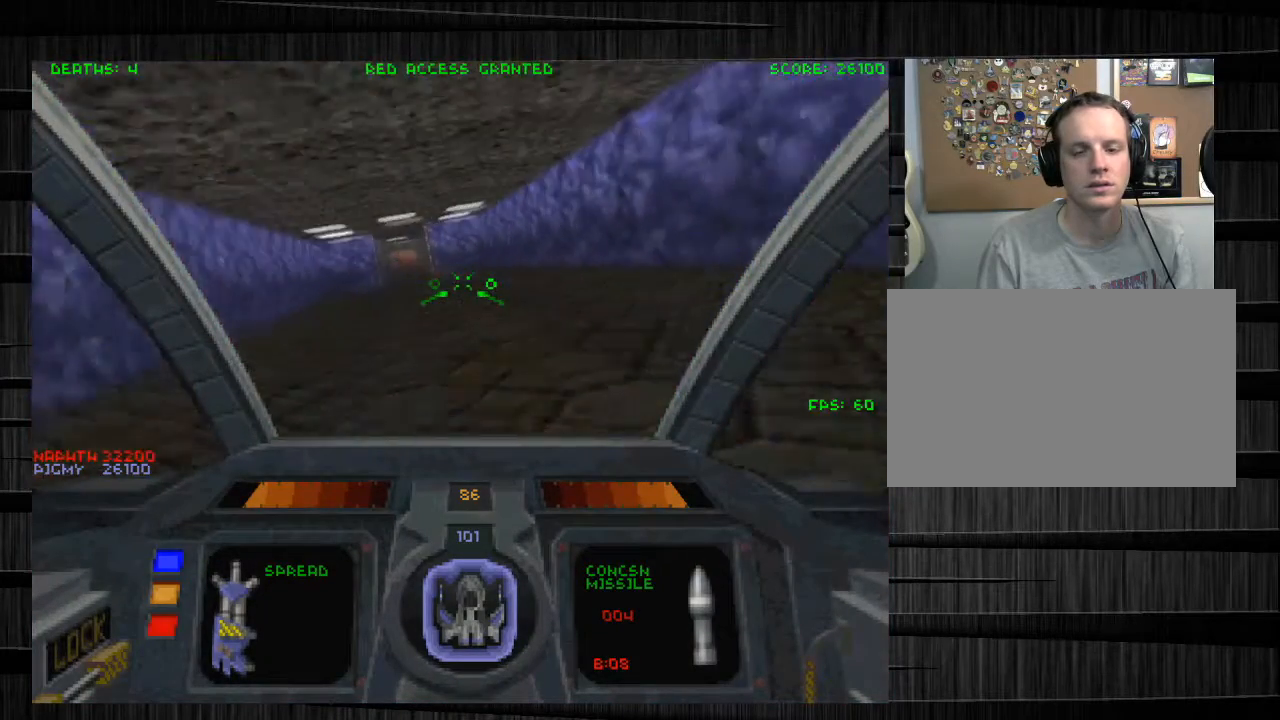
{"keys": ["w"], "mouse": [], "events": []}